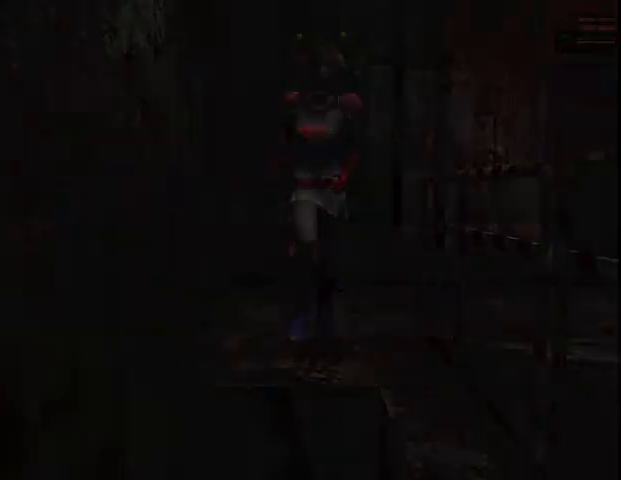
Gameplay with keyboard and mouse; each line is a JSON object with the keys and mouse buttons held at the frame after it. "events" lists presses ("down") and releases ("up") of "a", "alt", "b", "c", "caps_lock", "ctrl_l", "ctrl_r", "d", "delete", "down", "e", "end", "escape", "f", "g", "h", "left", "num0", "page_down", "q", "r", "right", "s", "shift", "space", "t", "tab", "up", "v", "w", "x", "y", "z", "mouse_left", "mouse_wheel" and "mouse_right" between this image and that frame as [ms after this image, input, new state], when the widget could be followed in between. "mouse_left", "mouse_wheel", "mouse_right" = the "left", "wheel", "right" buttons of the "mouse" list. No other keys are recorded. "wheel" means that the mouse wheel is clicked or scrolled. Mouse movement is not recorded.
{"keys": ["w"], "mouse": [], "events": [[333, "a", "up"]]}
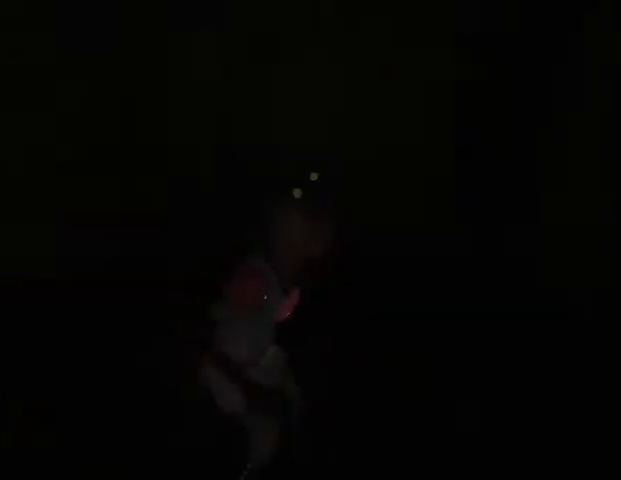
{"keys": ["w"], "mouse": [], "events": []}
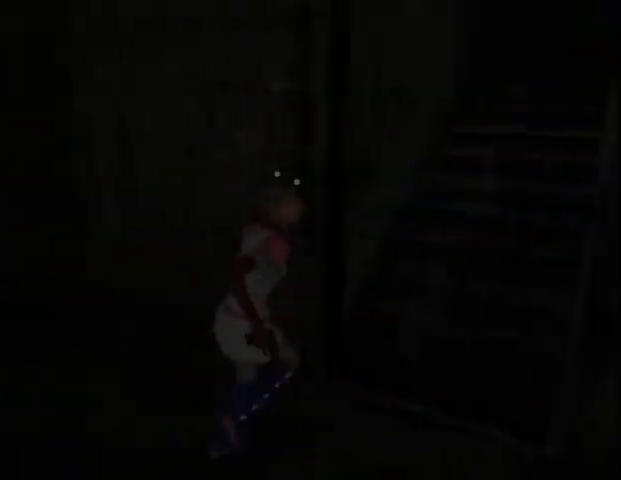
{"keys": ["w"], "mouse": [], "events": [[33, "a", "down"], [233, "a", "up"]]}
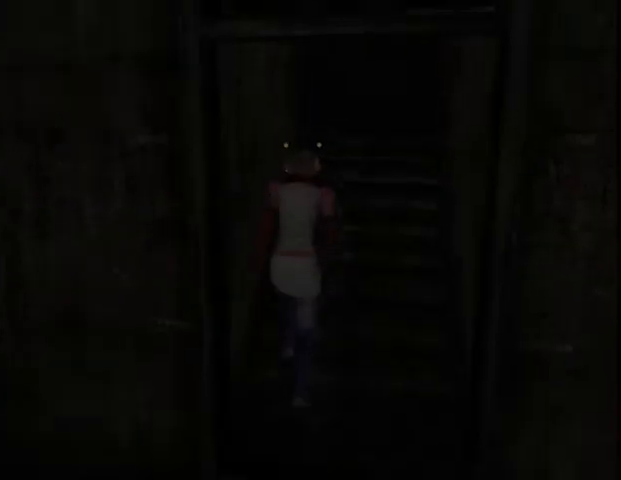
{"keys": ["w"], "mouse": [], "events": [[133, "d", "down"], [233, "d", "up"]]}
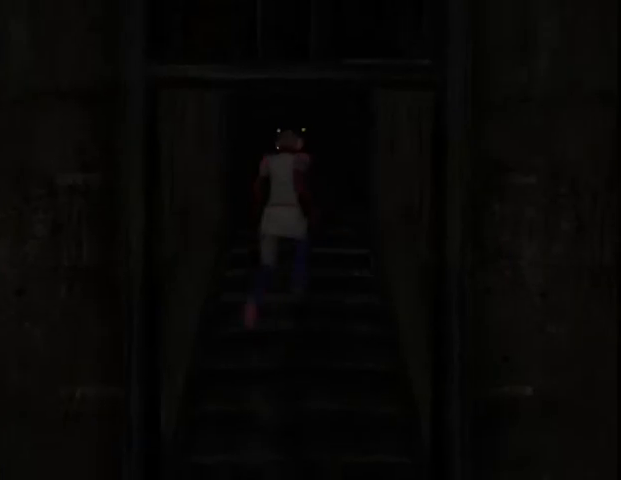
{"keys": ["w"], "mouse": [], "events": []}
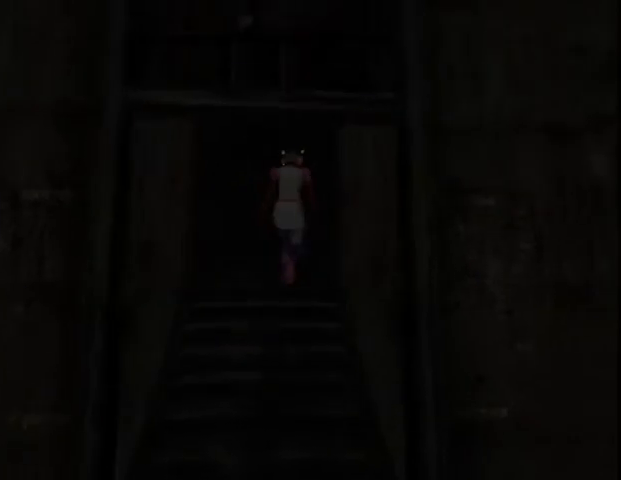
{"keys": ["w"], "mouse": [], "events": [[267, "d", "down"], [500, "d", "up"]]}
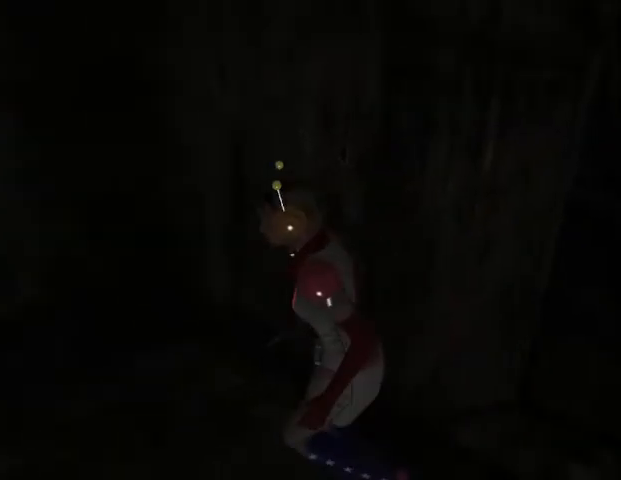
{"keys": ["a", "w"], "mouse": [], "events": [[167, "a", "down"]]}
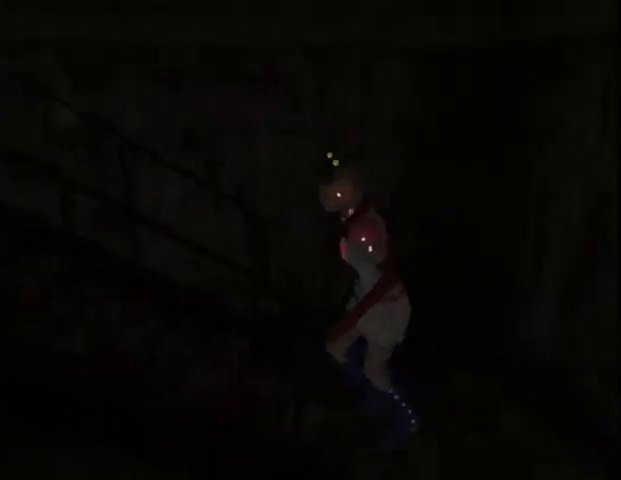
{"keys": ["w"], "mouse": [], "events": [[33, "a", "up"]]}
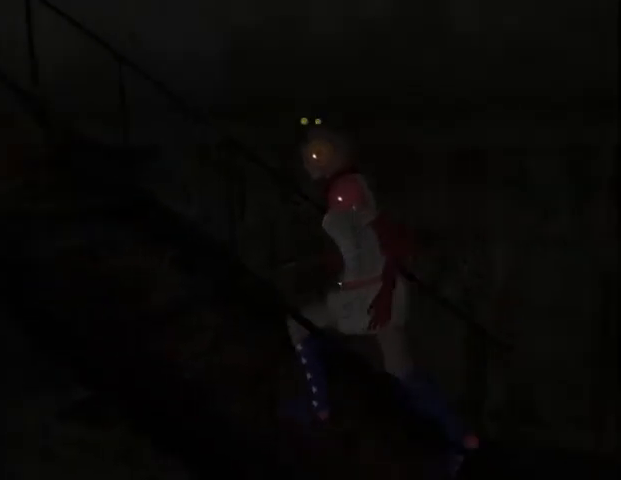
{"keys": ["w"], "mouse": [], "events": []}
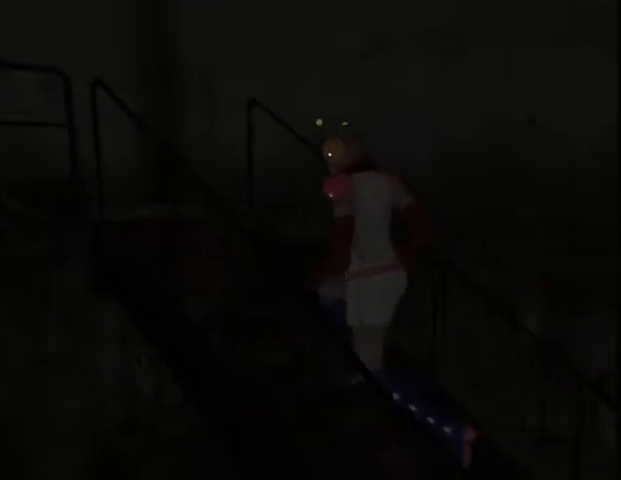
{"keys": ["w"], "mouse": [], "events": []}
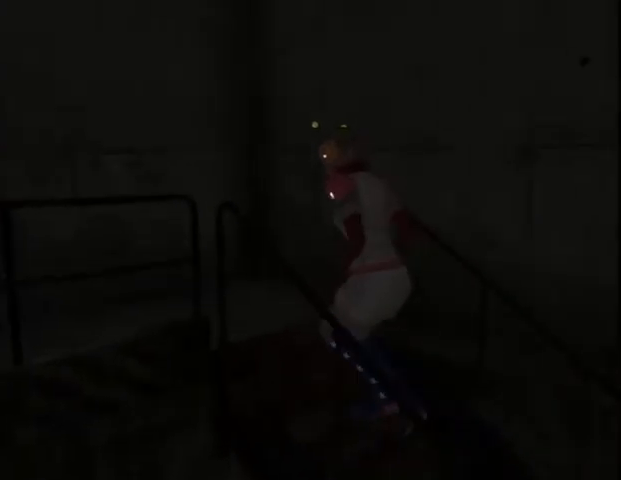
{"keys": ["w"], "mouse": [], "events": [[133, "a", "down"], [500, "a", "up"]]}
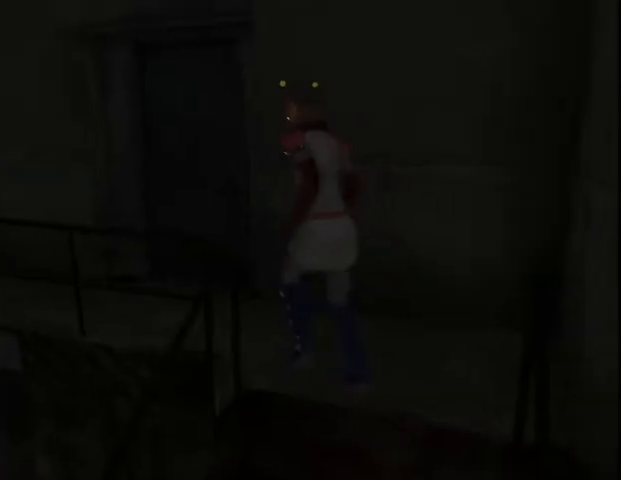
{"keys": ["w"], "mouse": [], "events": [[200, "d", "down"], [333, "down", "down"], [433, "d", "up"], [433, "down", "up"]]}
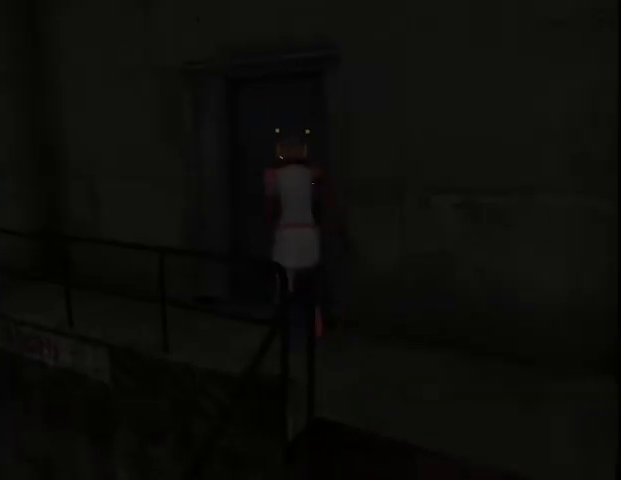
{"keys": ["w"], "mouse": [], "events": [[133, "down", "down"], [167, "down", "up"]]}
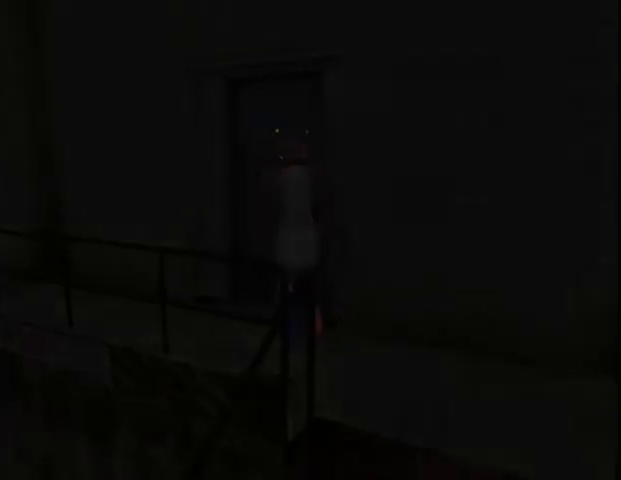
{"keys": ["w"], "mouse": [], "events": [[367, "g", "down"], [400, "g", "up"]]}
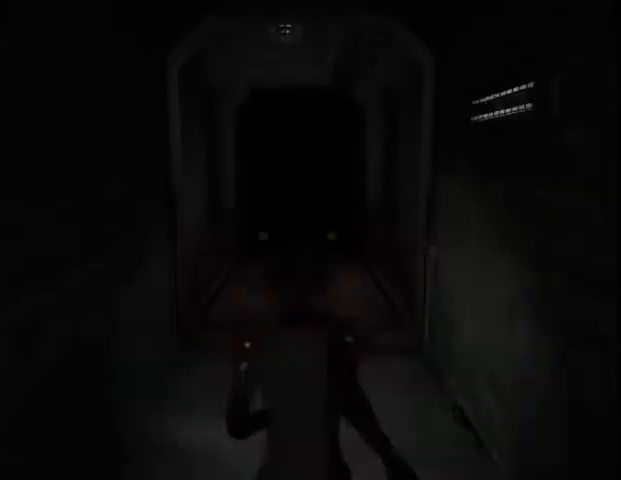
{"keys": ["w"], "mouse": [], "events": []}
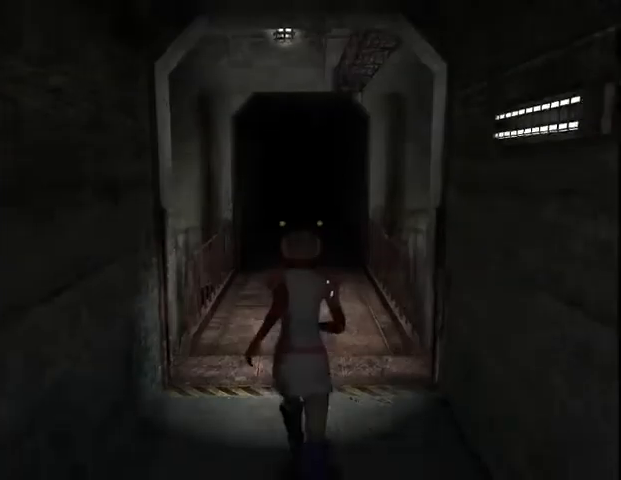
{"keys": ["w"], "mouse": [], "events": []}
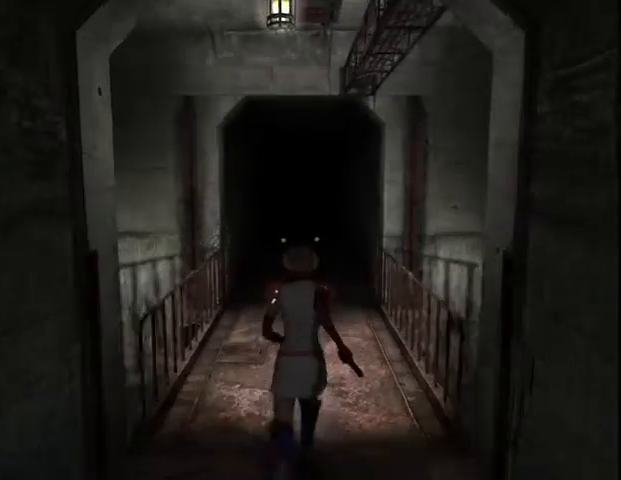
{"keys": ["w"], "mouse": [], "events": []}
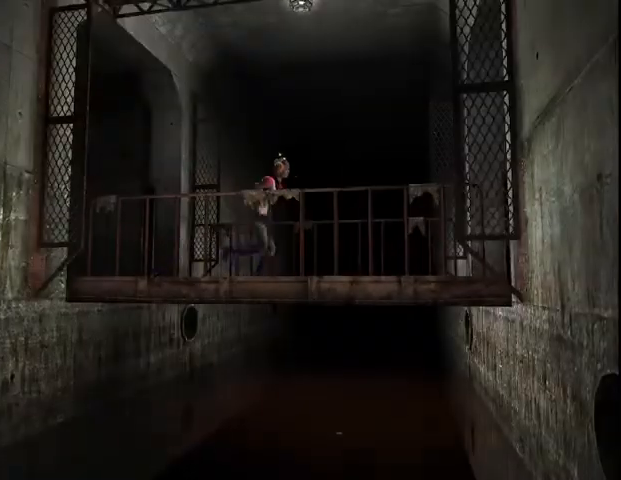
{"keys": ["w"], "mouse": [], "events": []}
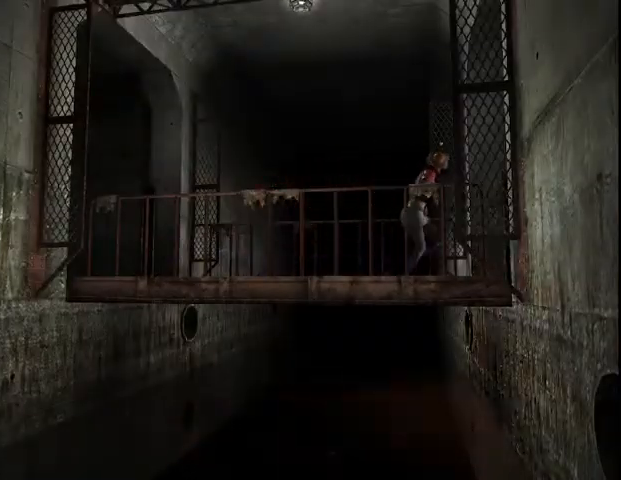
{"keys": ["w"], "mouse": [], "events": []}
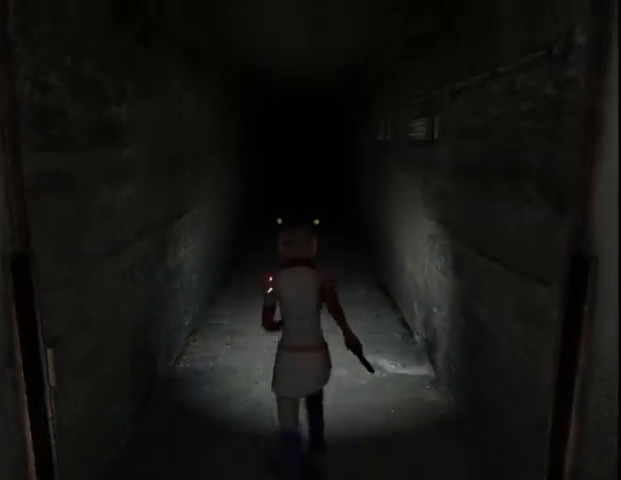
{"keys": ["w"], "mouse": [], "events": []}
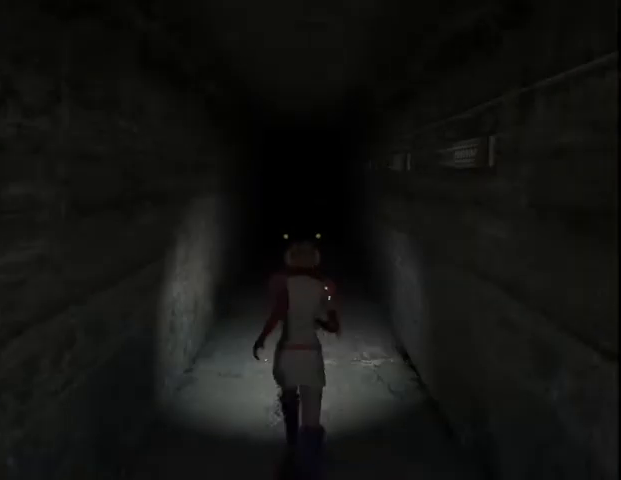
{"keys": ["w"], "mouse": [], "events": []}
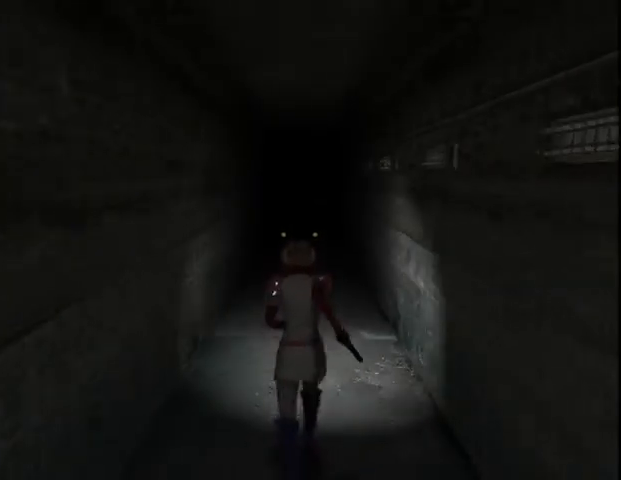
{"keys": ["w"], "mouse": [], "events": []}
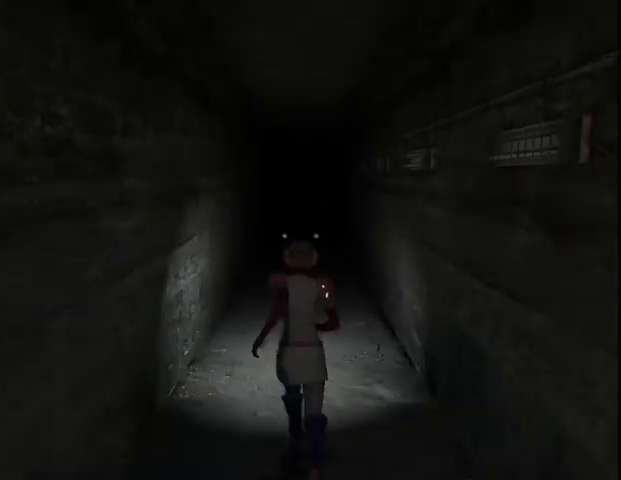
{"keys": ["w"], "mouse": [], "events": []}
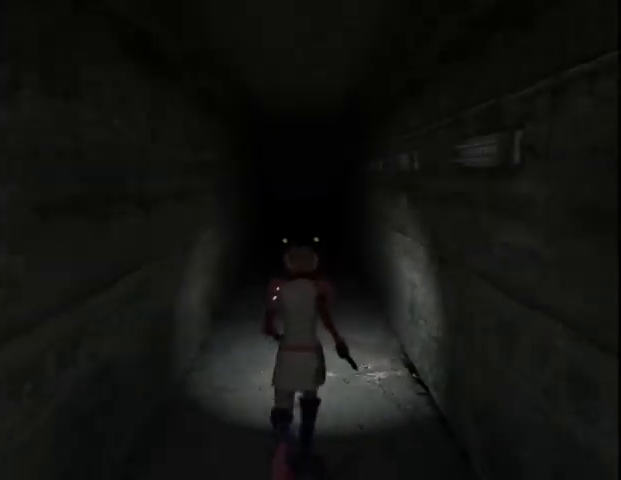
{"keys": ["w"], "mouse": [], "events": []}
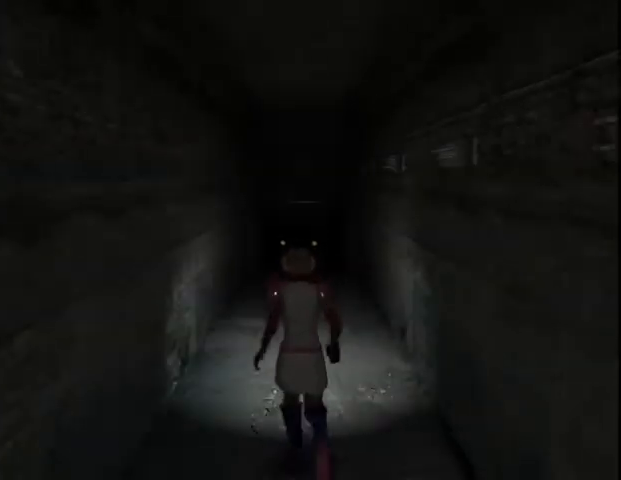
{"keys": ["w"], "mouse": [], "events": []}
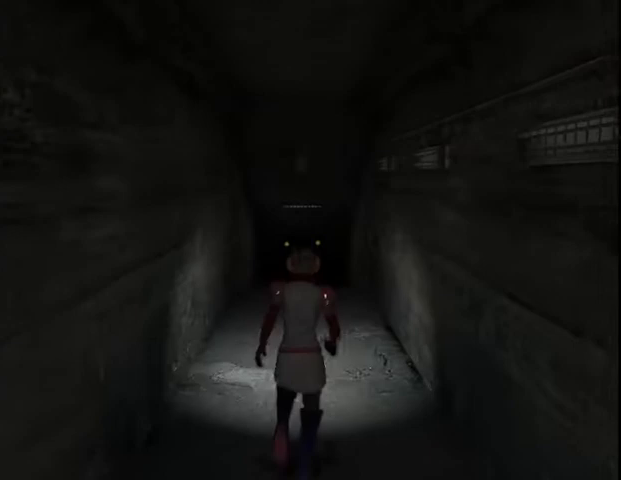
{"keys": ["w"], "mouse": [], "events": []}
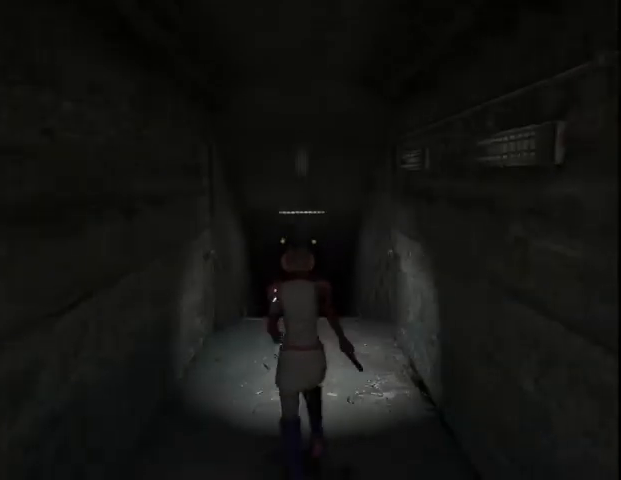
{"keys": ["w"], "mouse": [], "events": []}
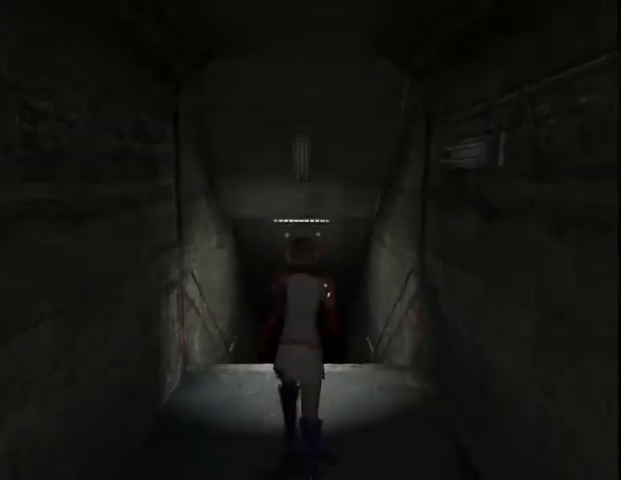
{"keys": ["w"], "mouse": [], "events": []}
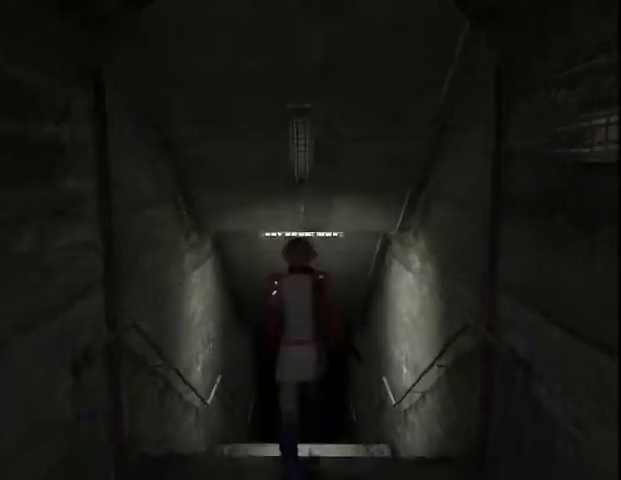
{"keys": ["w"], "mouse": [], "events": []}
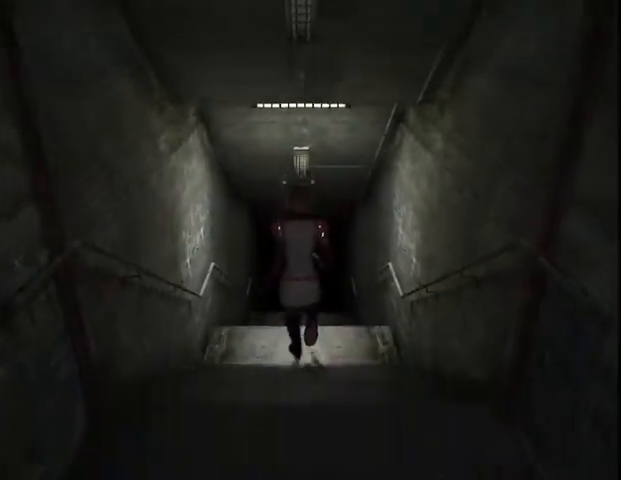
{"keys": ["w"], "mouse": [], "events": []}